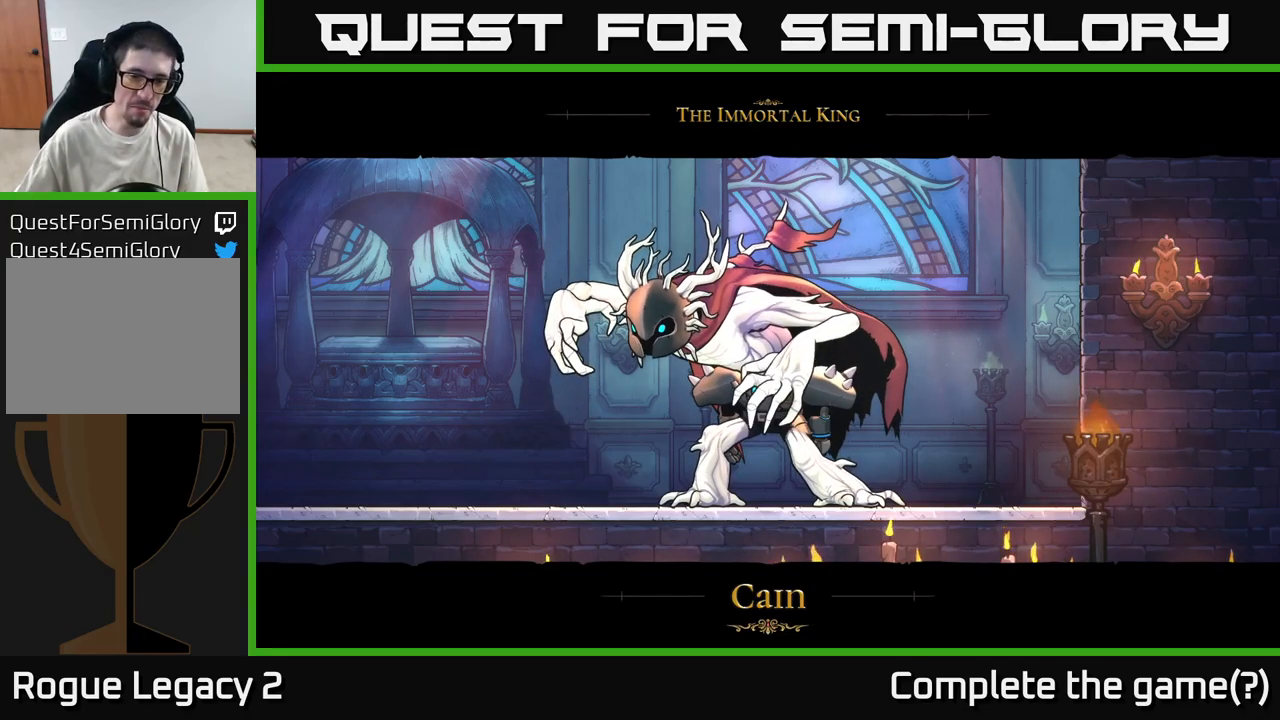
Gameplay with a controller (Xbox layout); each line is a JSON object with the inputs held at the frame after it. "events" lists button and stick changes between this image and that frame as [ms after this image, input, new state], when the widget could be followed in between.
{"buttons": [], "left_stick": "right", "right_stick": "center", "events": [[300, "left_stick", "right"]]}
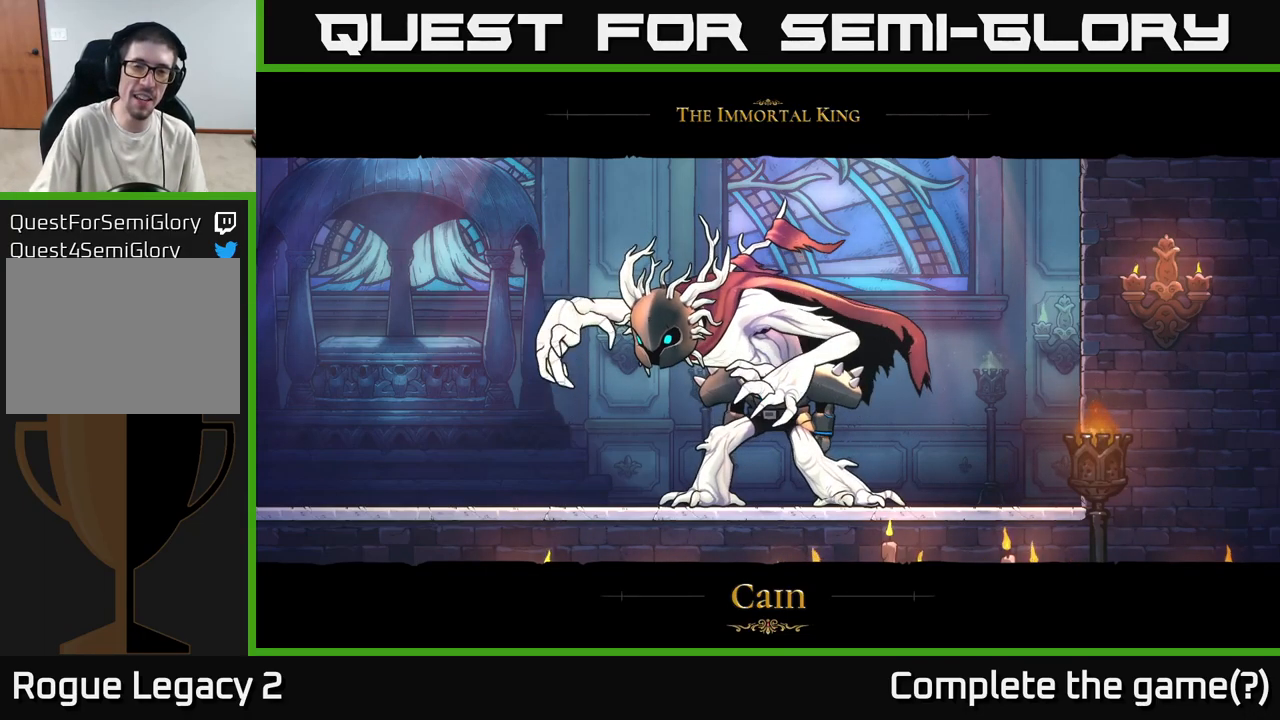
{"buttons": [], "left_stick": "right", "right_stick": "center", "events": [[300, "left_stick", "center"], [483, "left_stick", "right"]]}
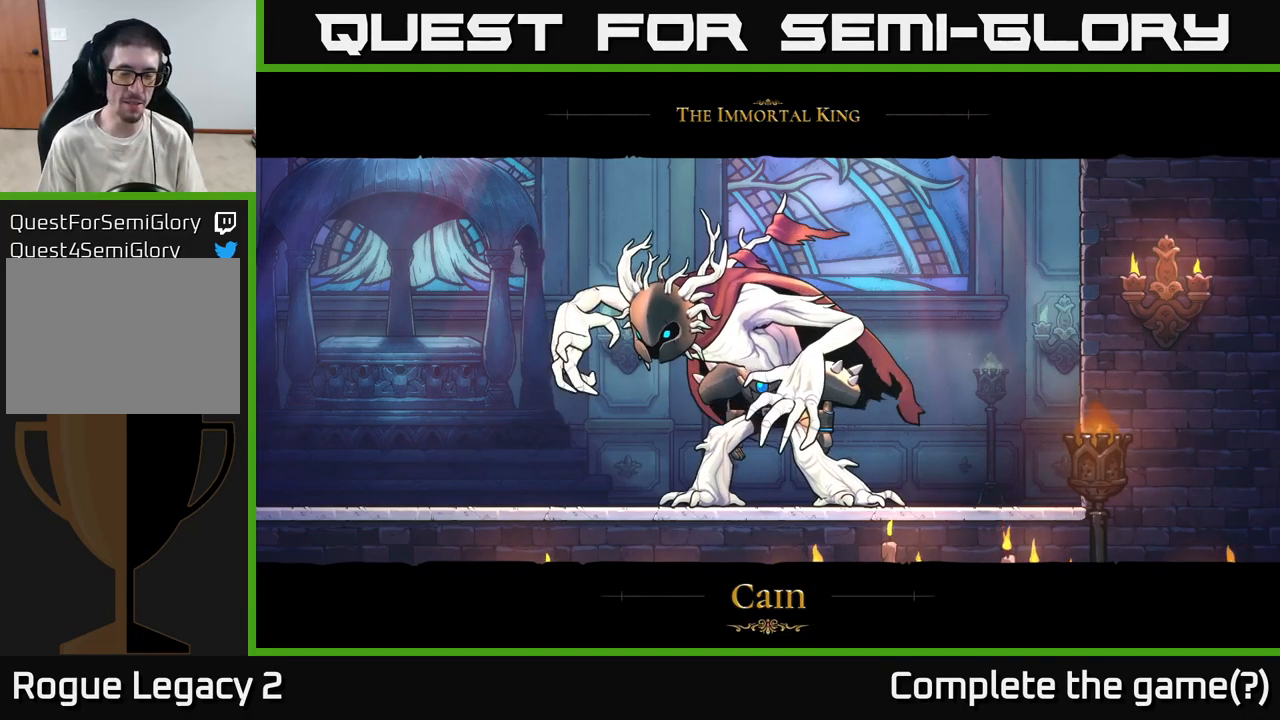
{"buttons": [], "left_stick": "right", "right_stick": "center", "events": [[317, "left_stick", "center"], [483, "left_stick", "right"]]}
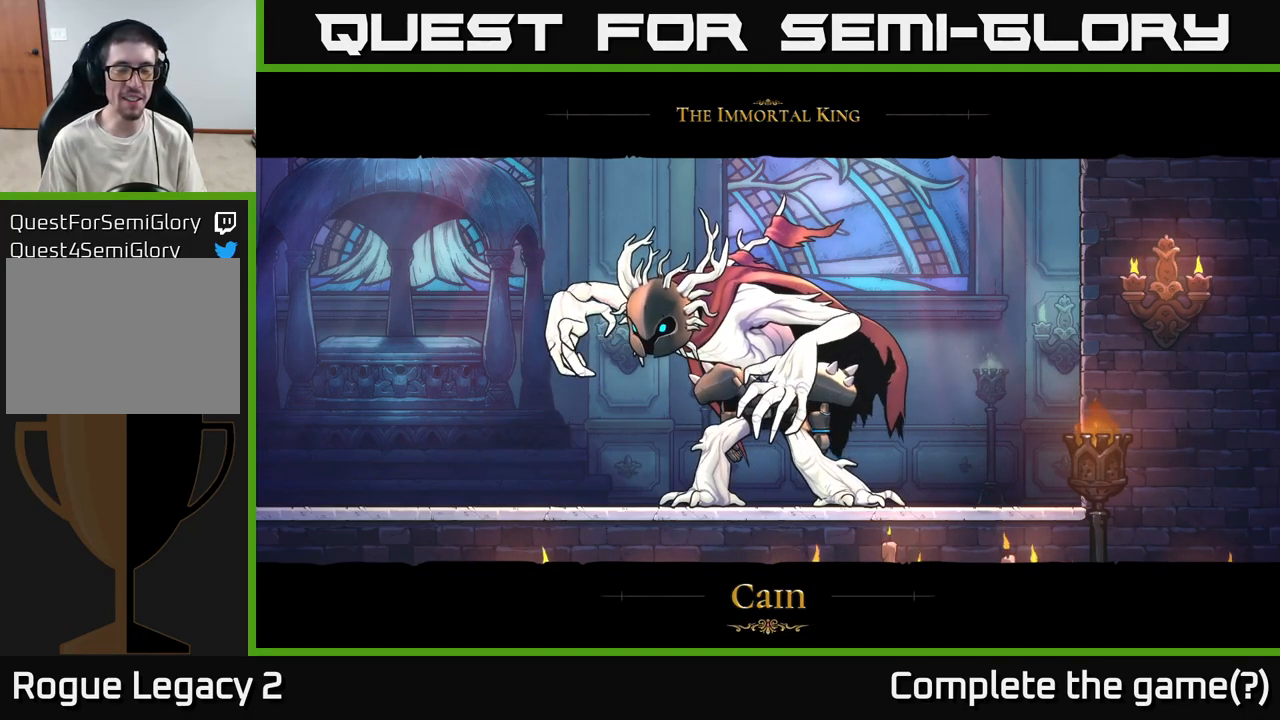
{"buttons": [], "left_stick": "right", "right_stick": "center", "events": []}
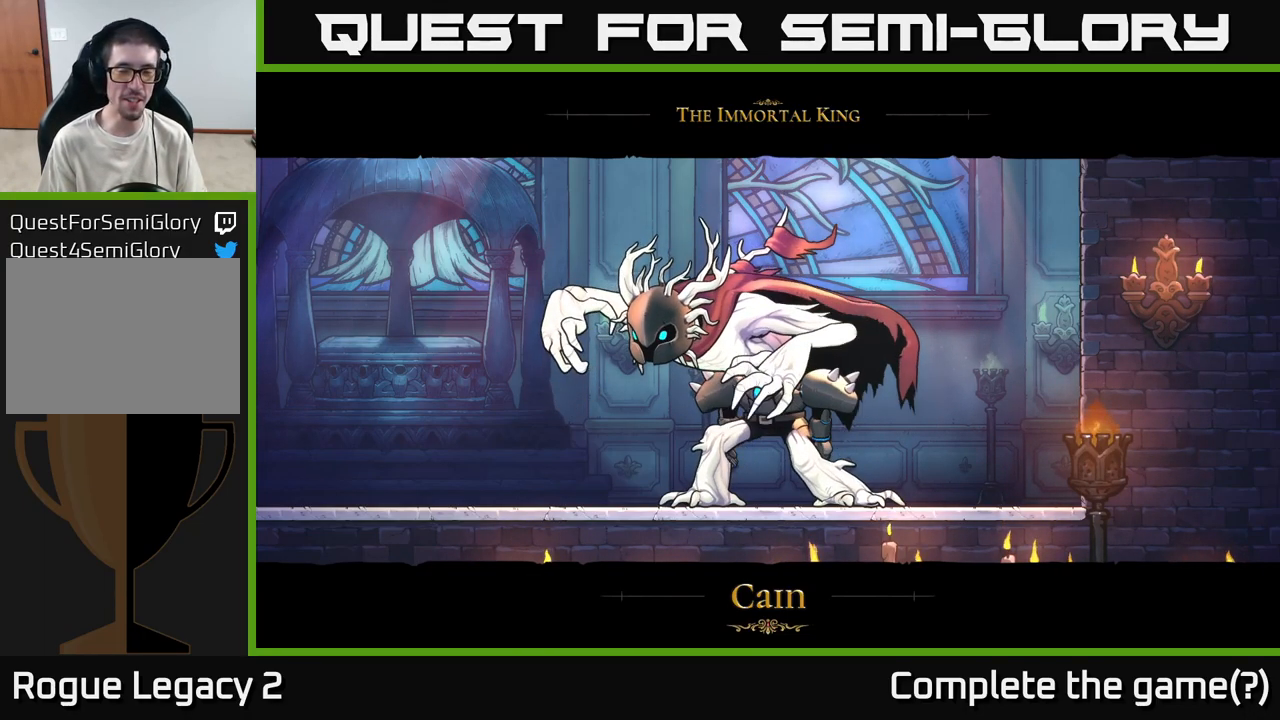
{"buttons": [], "left_stick": "right", "right_stick": "center", "events": [[183, "A", "down"], [333, "A", "up"]]}
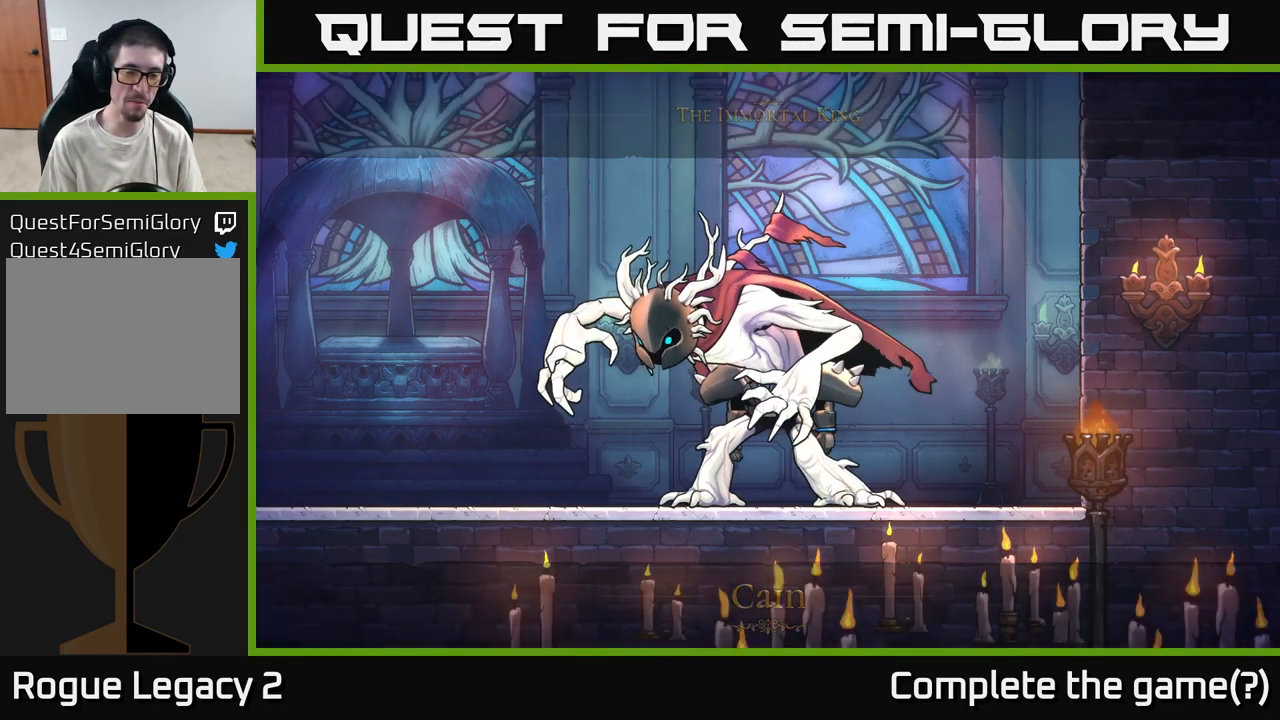
{"buttons": [], "left_stick": "right", "right_stick": "center", "events": []}
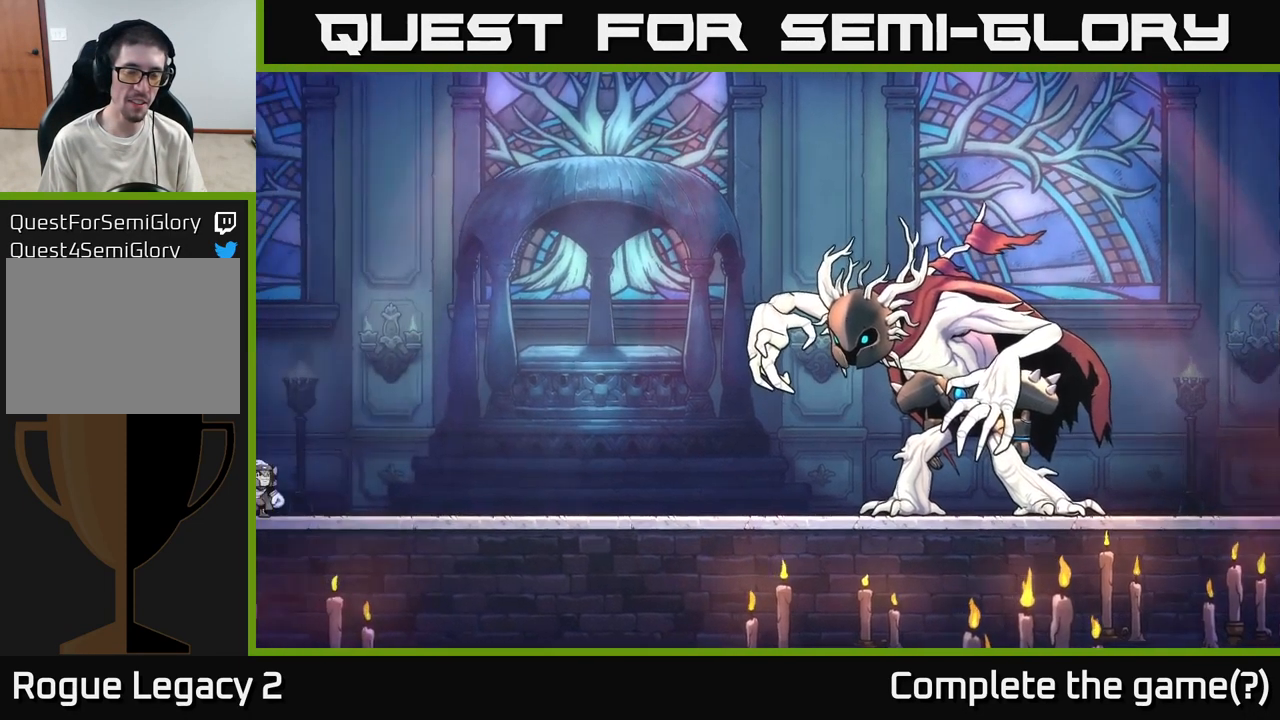
{"buttons": [], "left_stick": "right", "right_stick": "center", "events": []}
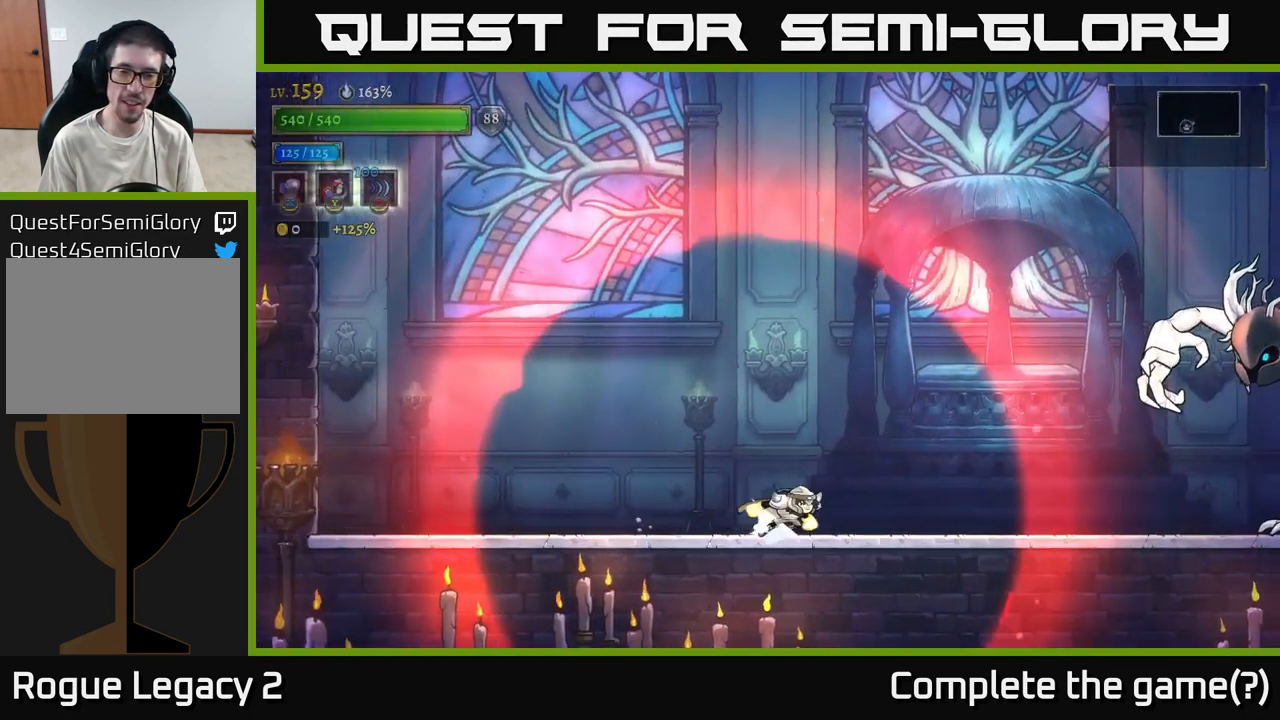
{"buttons": ["A", "X", "R2"], "left_stick": "right", "right_stick": "center", "events": [[17, "R2", "down"], [317, "A", "down"], [467, "X", "down"]]}
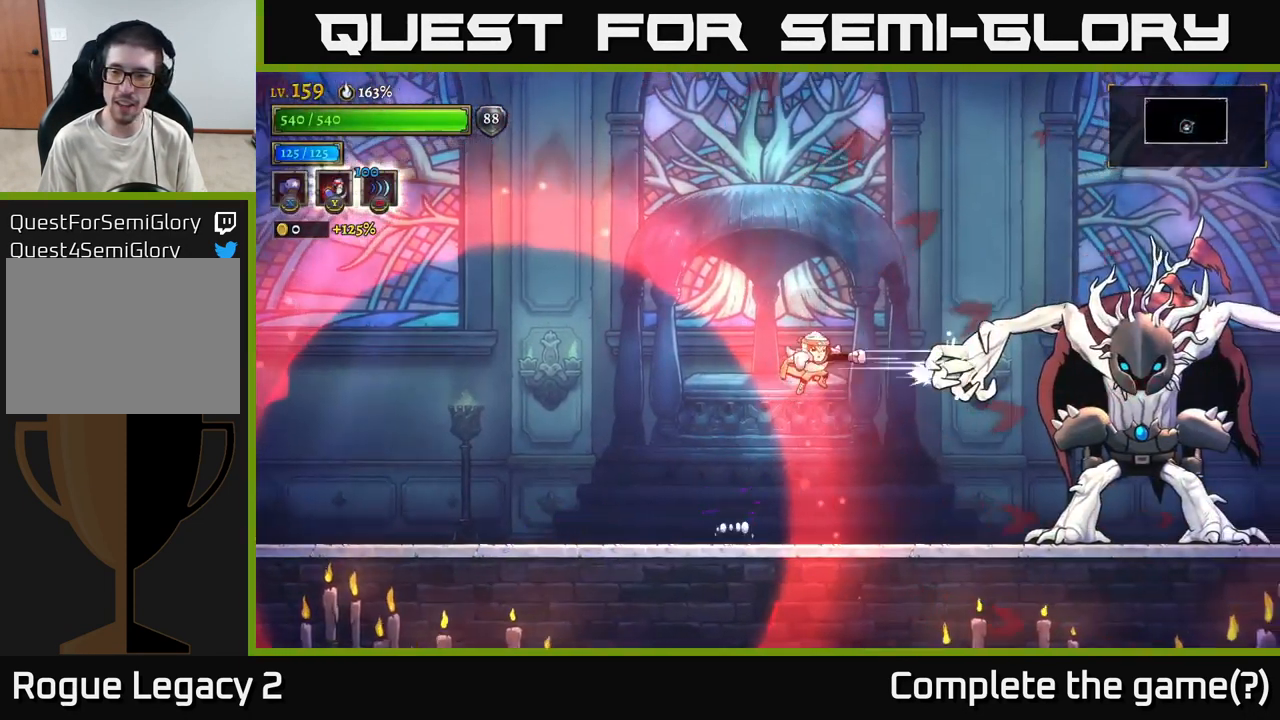
{"buttons": [], "left_stick": "left", "right_stick": "center", "events": [[17, "R2", "up"], [33, "A", "up"], [149, "left_stick", "left"], [166, "X", "up"]]}
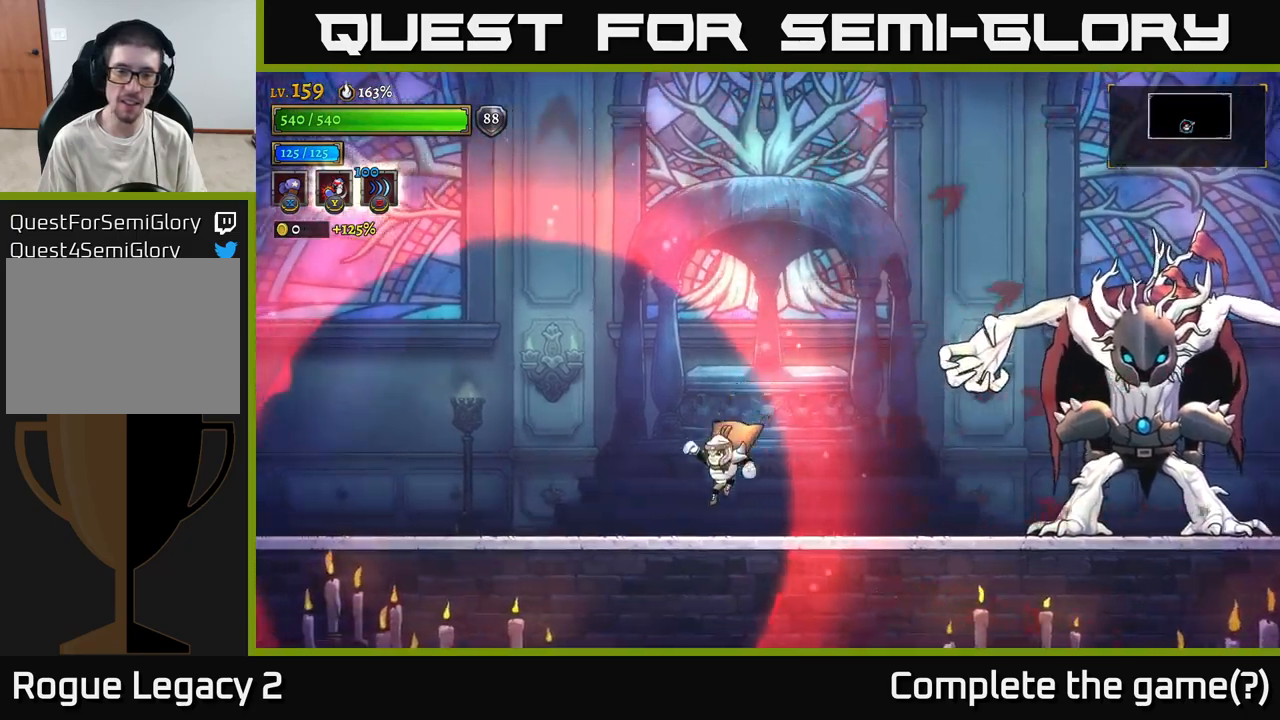
{"buttons": [], "left_stick": "center", "right_stick": "center", "events": [[467, "left_stick", "center"]]}
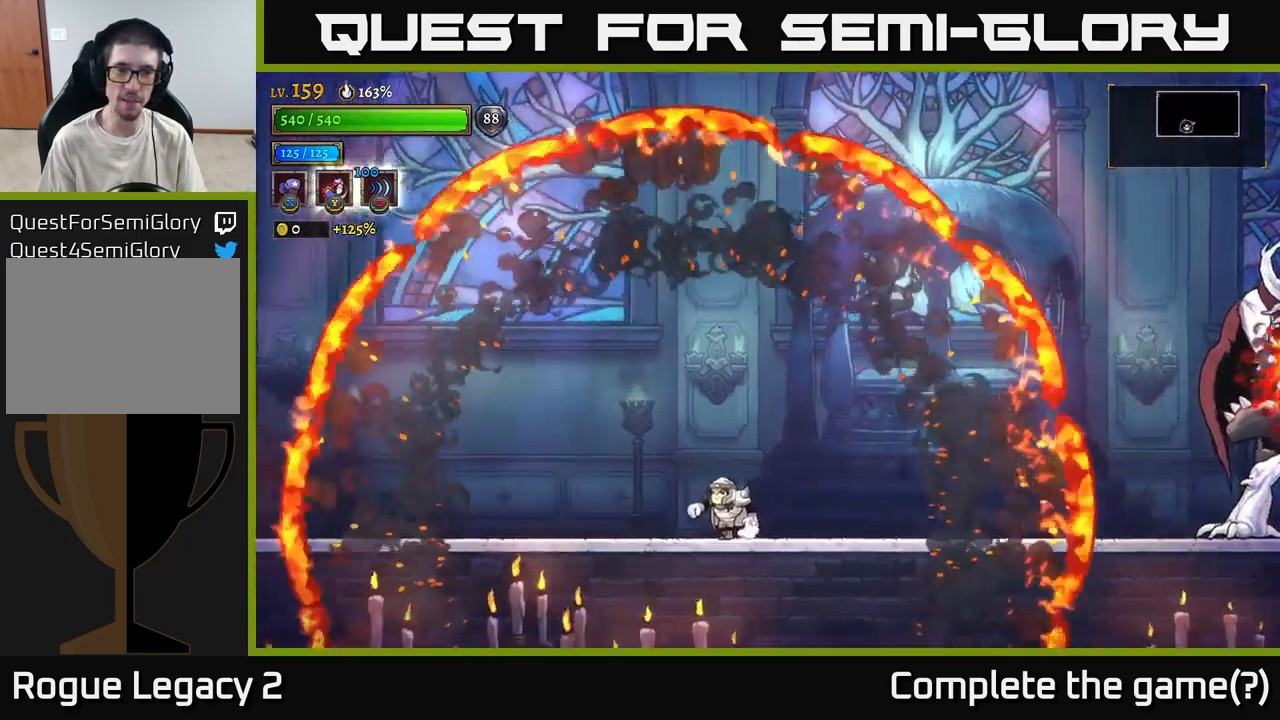
{"buttons": [], "left_stick": "right", "right_stick": "center", "events": [[34, "left_stick", "right"], [134, "left_stick", "center"], [250, "left_stick", "right"], [317, "A", "down"], [367, "A", "up"], [400, "B", "down"], [500, "B", "up"]]}
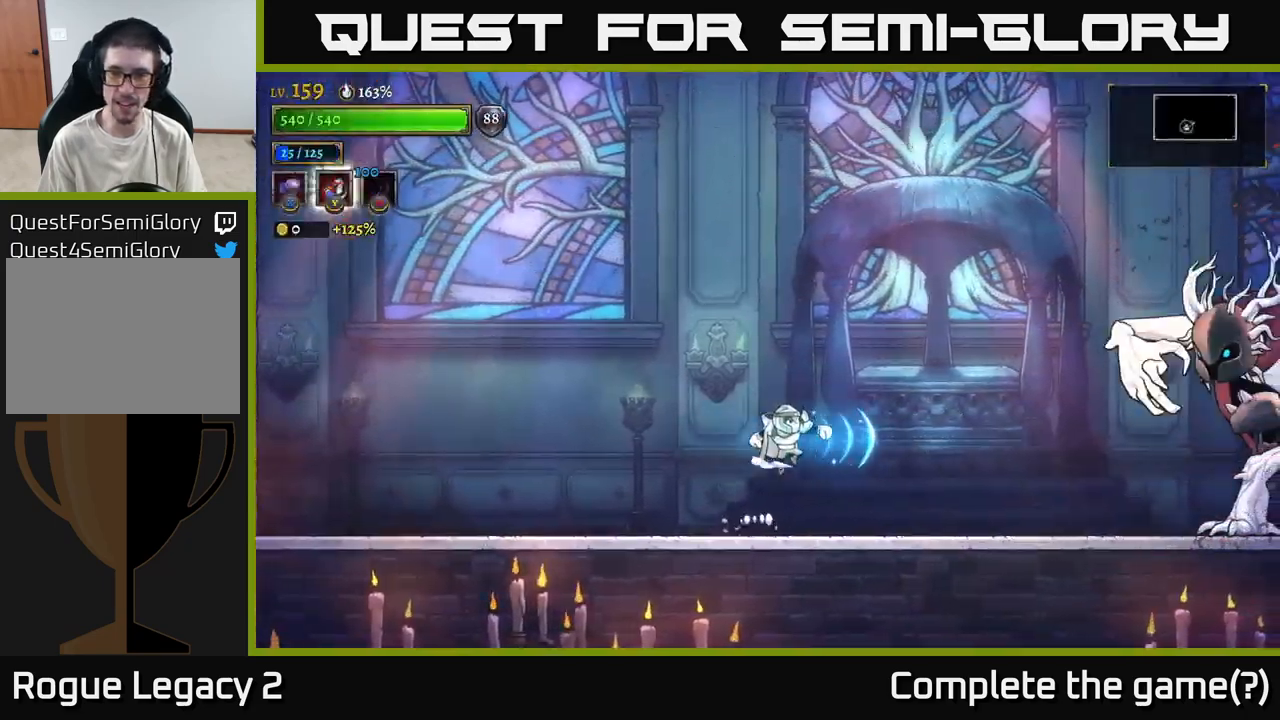
{"buttons": ["R2"], "left_stick": "right", "right_stick": "center", "events": [[400, "R2", "down"]]}
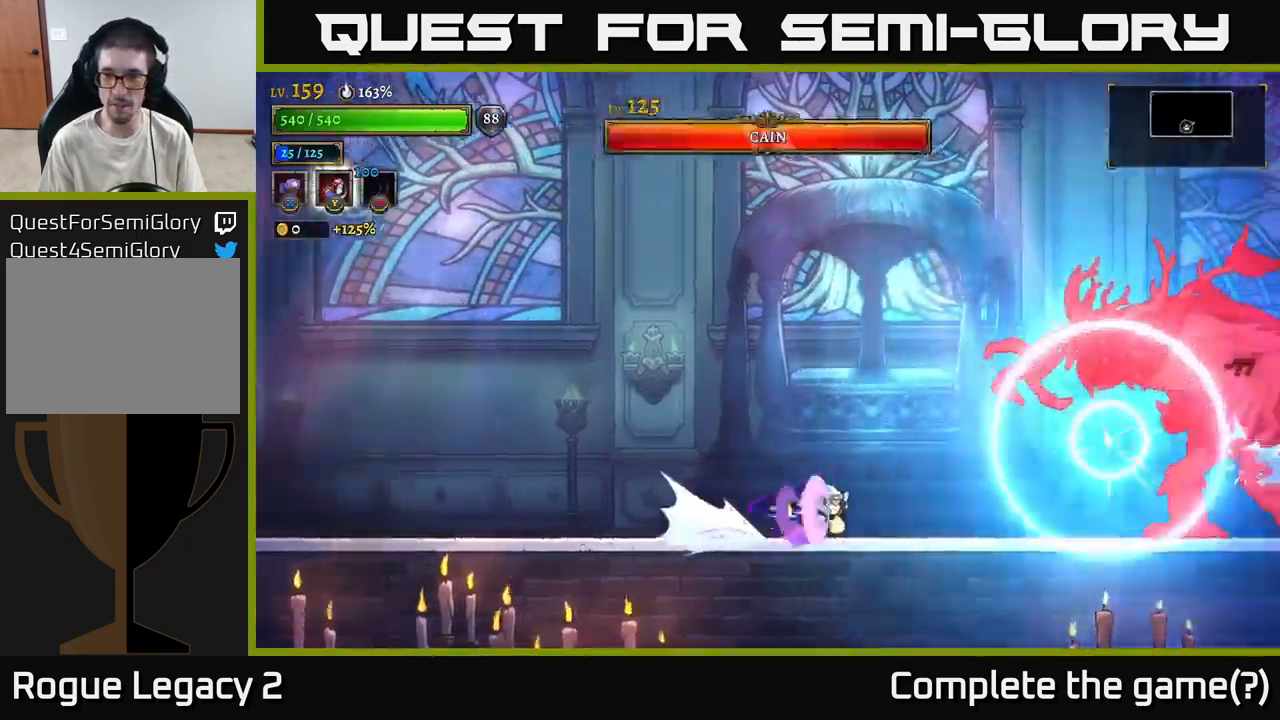
{"buttons": ["X"], "left_stick": "center", "right_stick": "center", "events": [[84, "A", "down"], [134, "R2", "up"], [200, "X", "down"], [250, "A", "up"], [417, "left_stick", "center"]]}
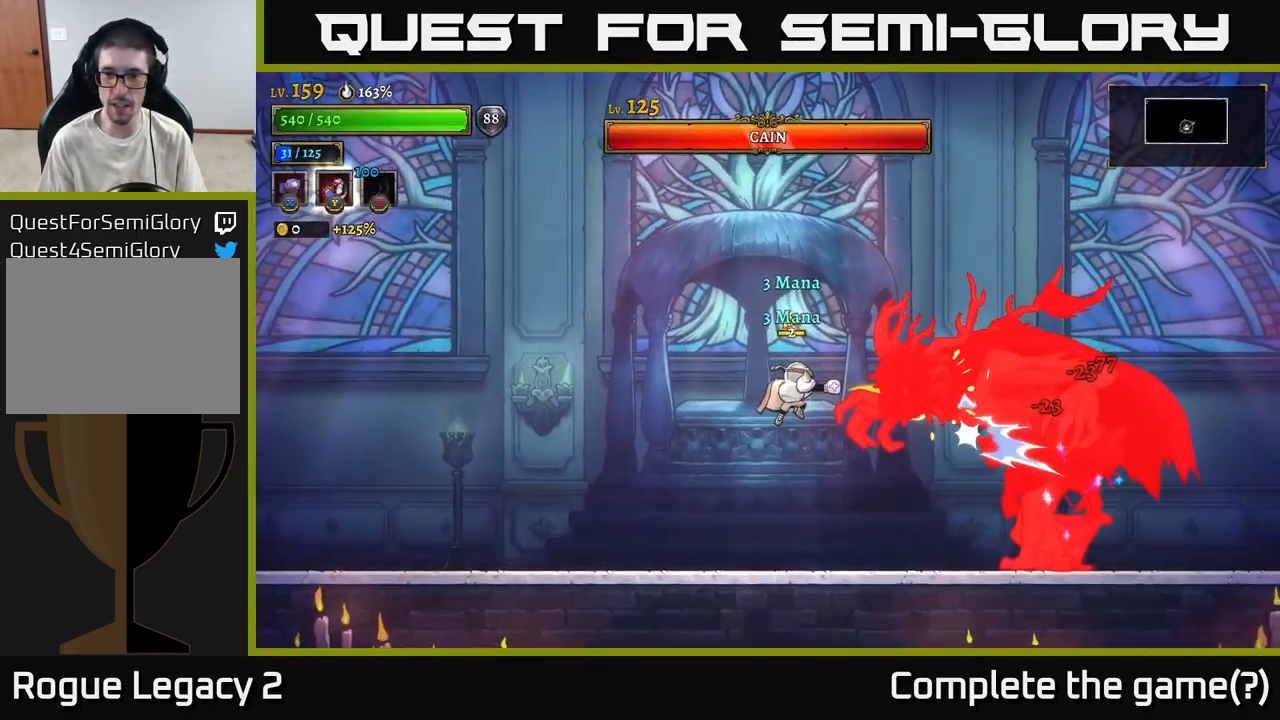
{"buttons": ["L2"], "left_stick": "left", "right_stick": "center", "events": [[350, "X", "up"], [350, "left_stick", "left"], [384, "L2", "down"]]}
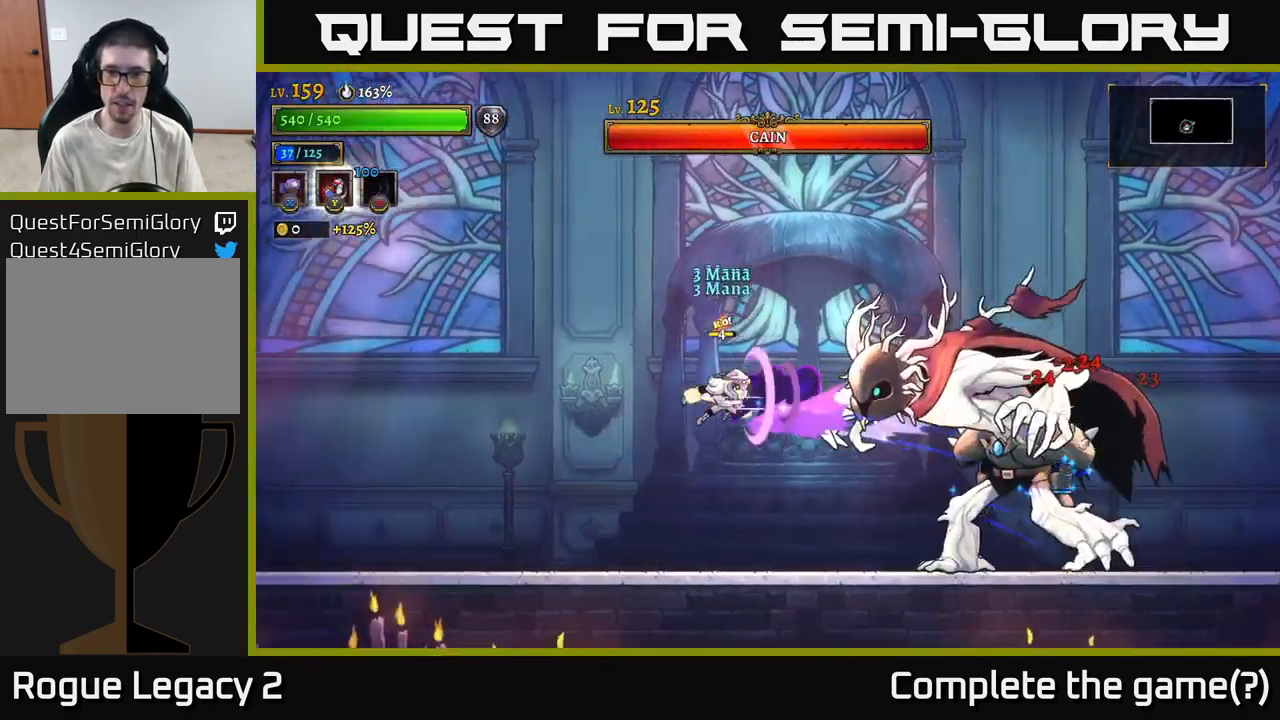
{"buttons": [], "left_stick": "right", "right_stick": "center", "events": [[100, "L2", "up"], [134, "left_stick", "right"], [234, "Y", "down"], [334, "Y", "up"]]}
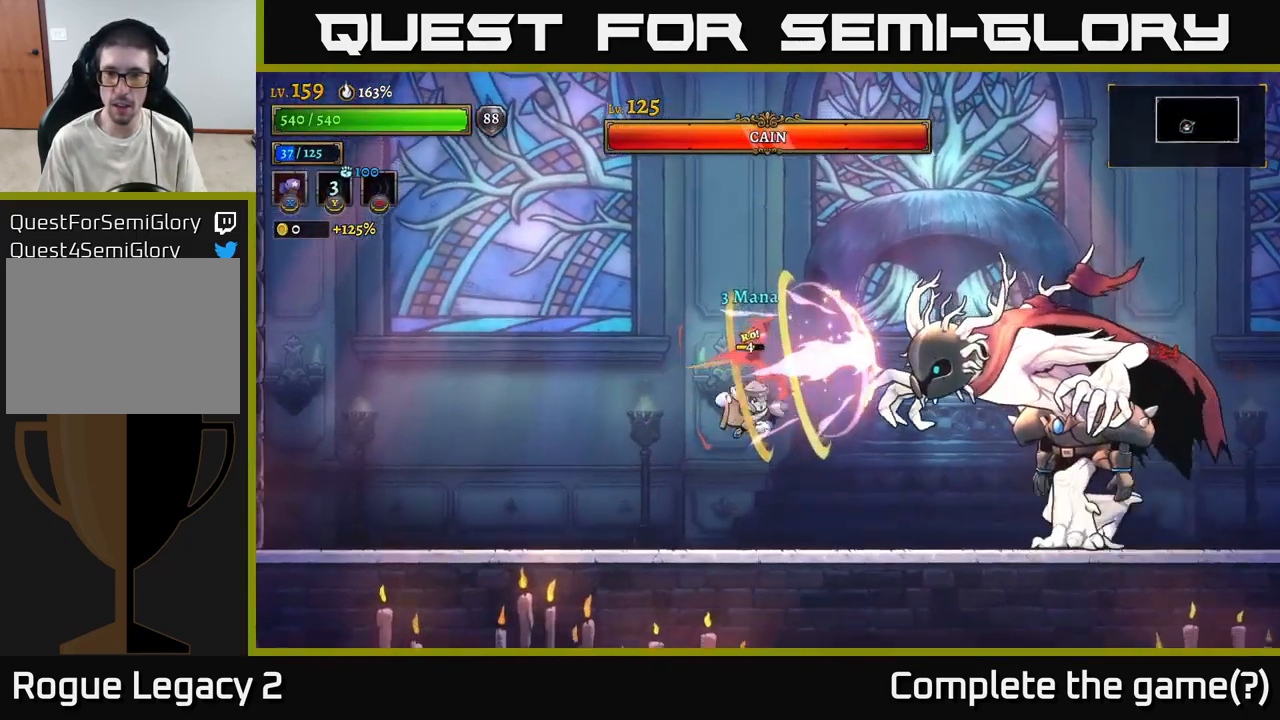
{"buttons": ["X"], "left_stick": "up-right", "right_stick": "center", "events": [[134, "X", "down"], [234, "left_stick", "center"], [317, "left_stick", "up-right"]]}
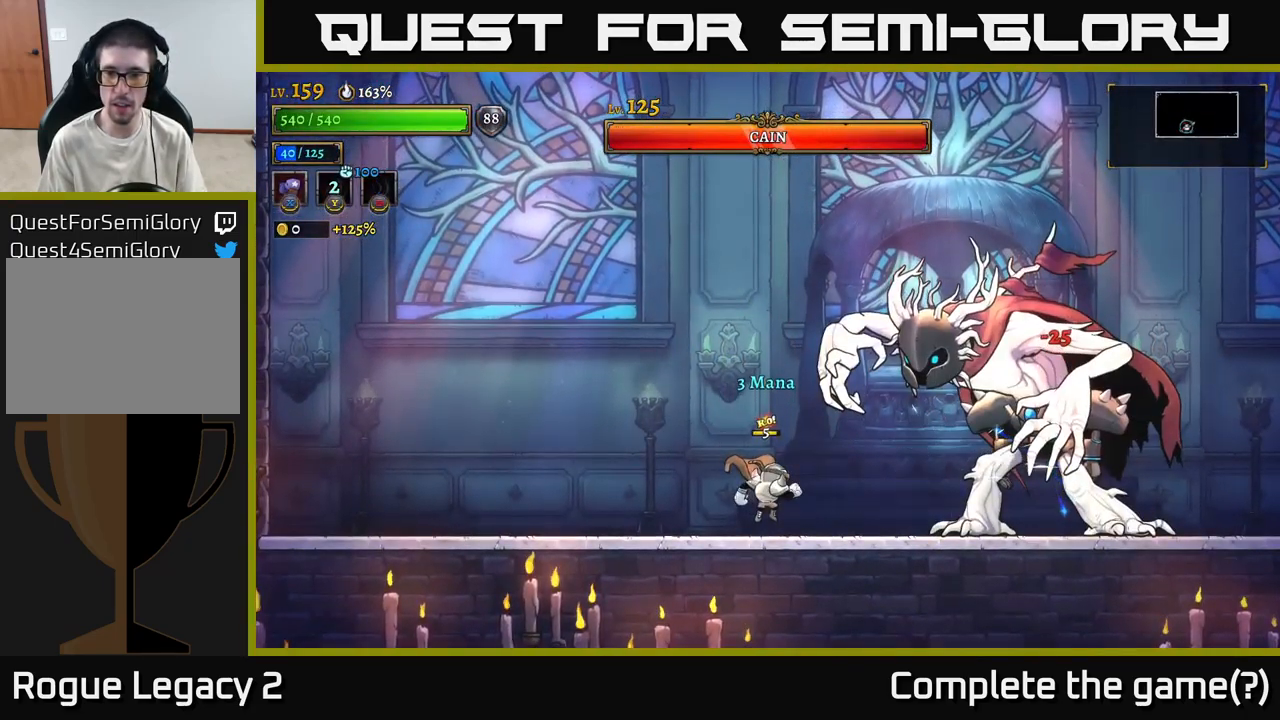
{"buttons": [], "left_stick": "left", "right_stick": "center", "events": [[334, "X", "up"], [367, "left_stick", "up-left"], [434, "left_stick", "left"]]}
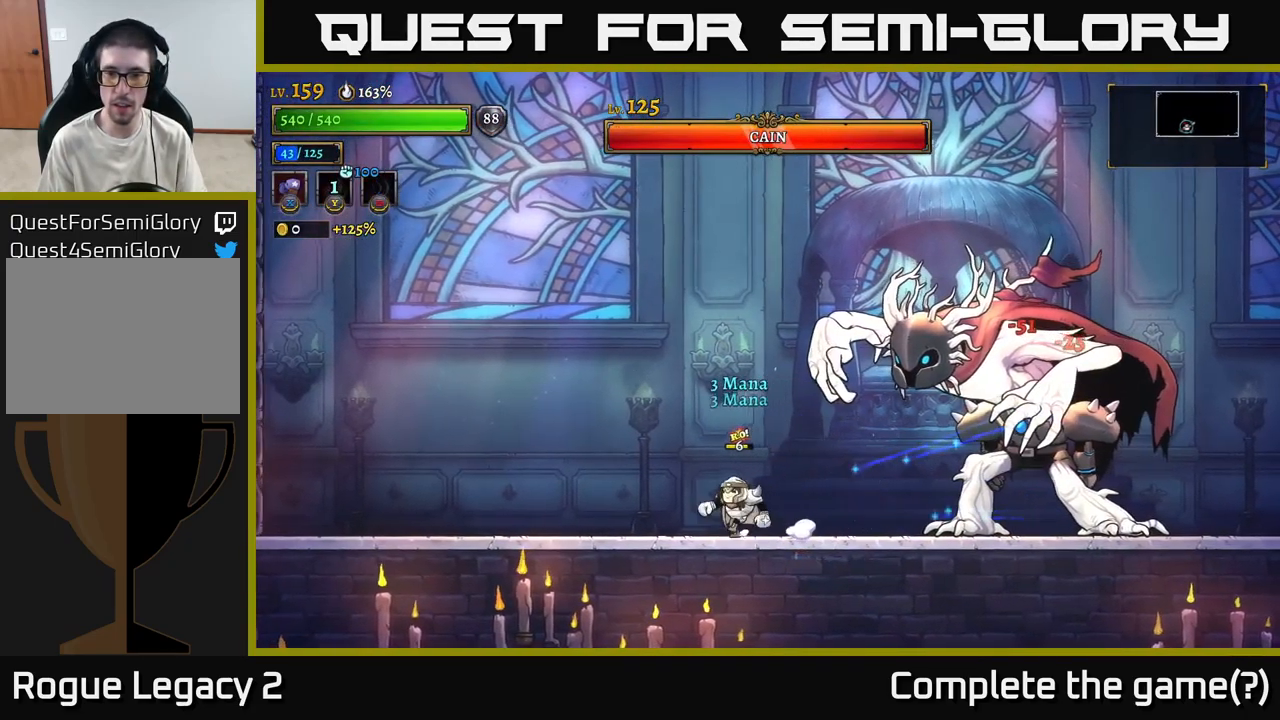
{"buttons": ["A"], "left_stick": "right", "right_stick": "center", "events": [[50, "L2", "down"], [200, "L2", "up"], [234, "left_stick", "center"], [300, "left_stick", "right"], [350, "A", "down"]]}
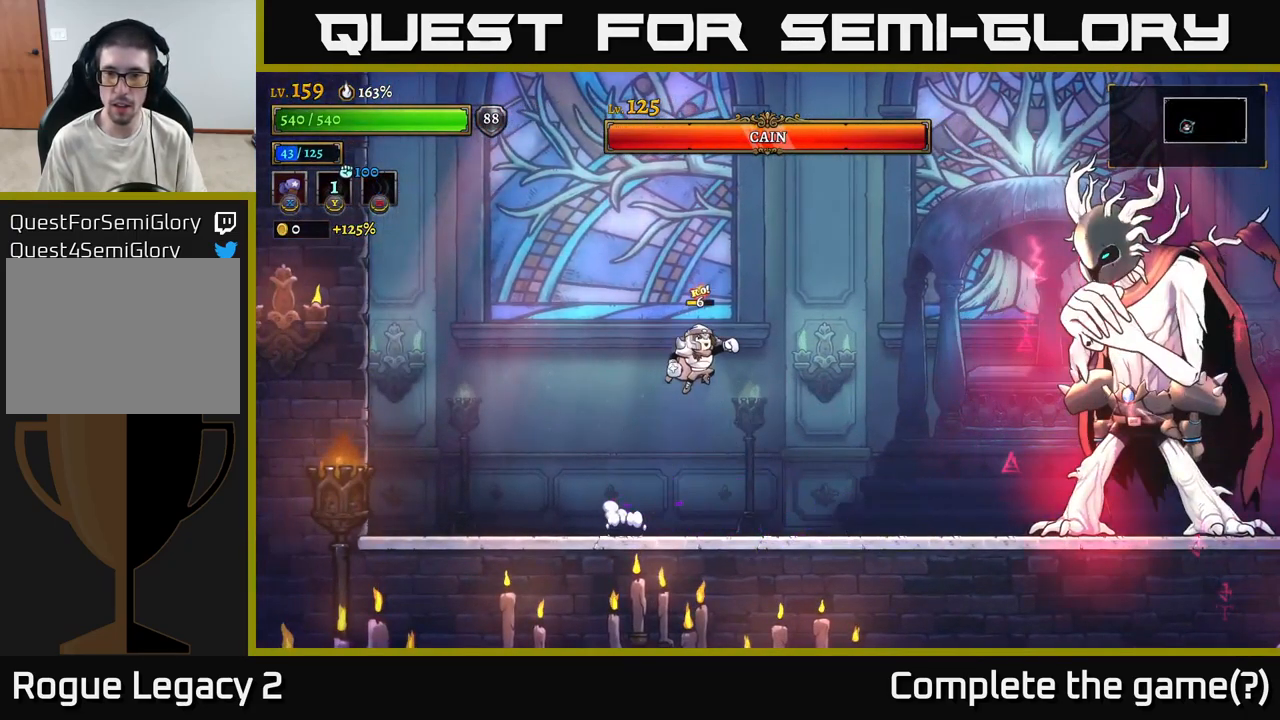
{"buttons": ["X"], "left_stick": "right", "right_stick": "center", "events": [[167, "A", "up"], [434, "X", "down"]]}
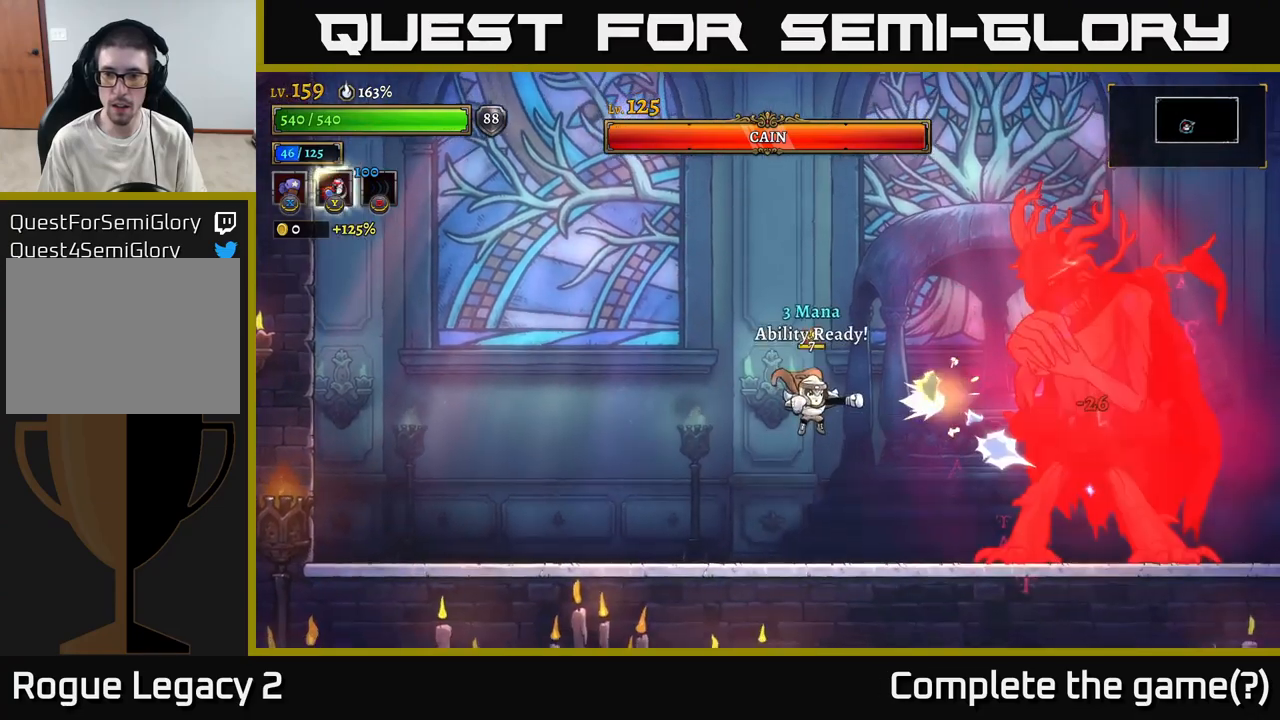
{"buttons": ["X"], "left_stick": "center", "right_stick": "center", "events": [[266, "left_stick", "center"]]}
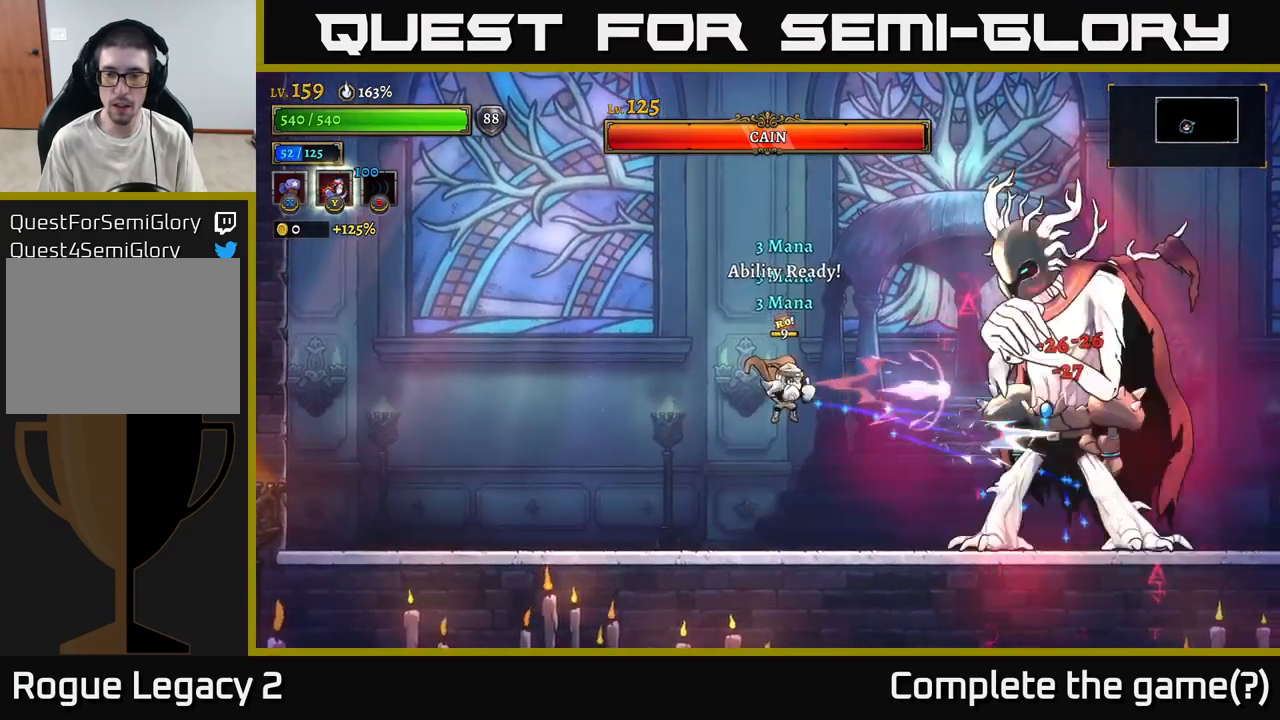
{"buttons": ["X"], "left_stick": "center", "right_stick": "center", "events": []}
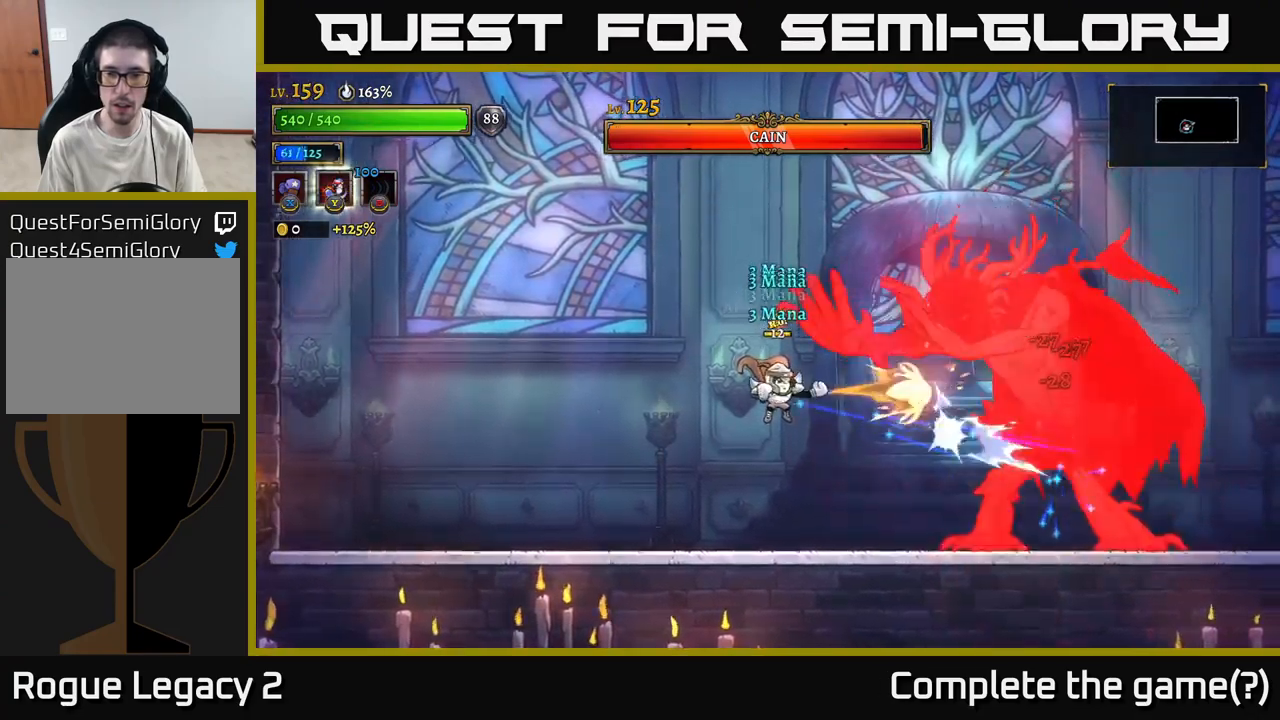
{"buttons": [], "left_stick": "left", "right_stick": "center", "events": [[200, "L2", "down"], [200, "X", "up"], [200, "left_stick", "left"], [483, "L2", "up"]]}
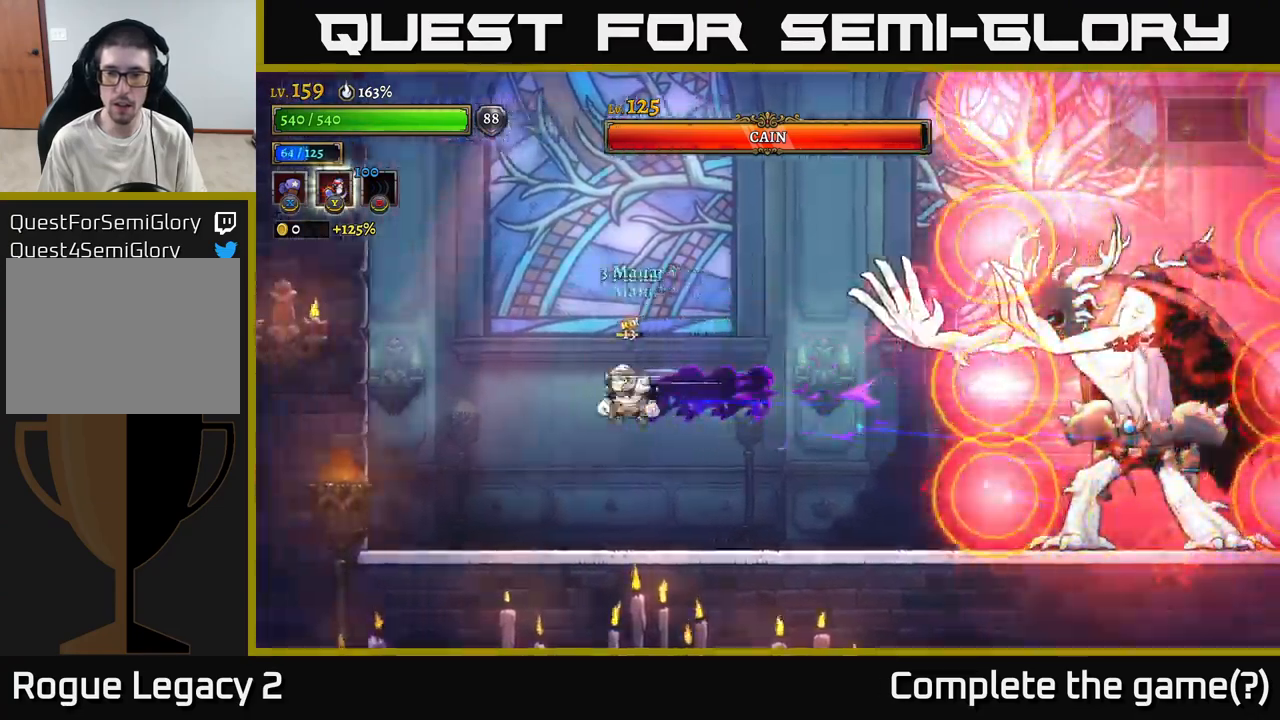
{"buttons": ["A"], "left_stick": "right", "right_stick": "center", "events": [[333, "left_stick", "center"], [400, "left_stick", "right"], [450, "A", "down"]]}
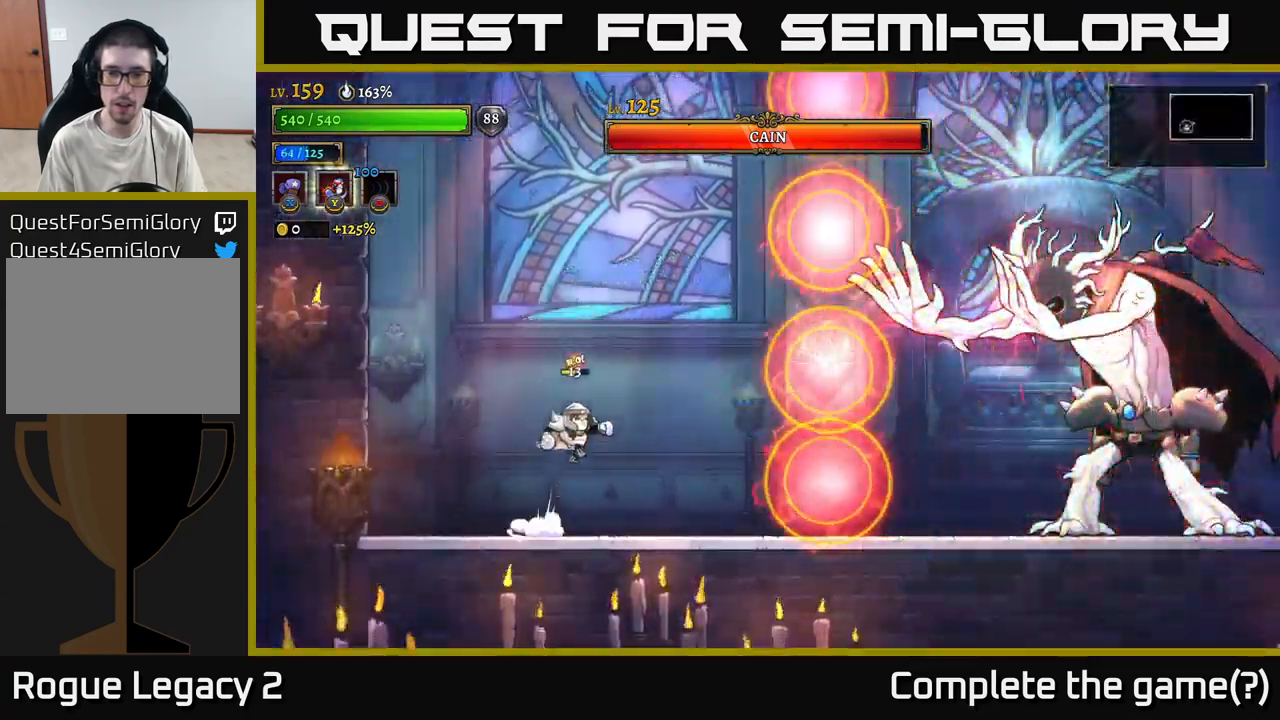
{"buttons": [], "left_stick": "center", "right_stick": "center", "events": [[233, "left_stick", "left"], [300, "A", "up"], [350, "L1", "down"], [416, "L1", "up"], [433, "left_stick", "center"]]}
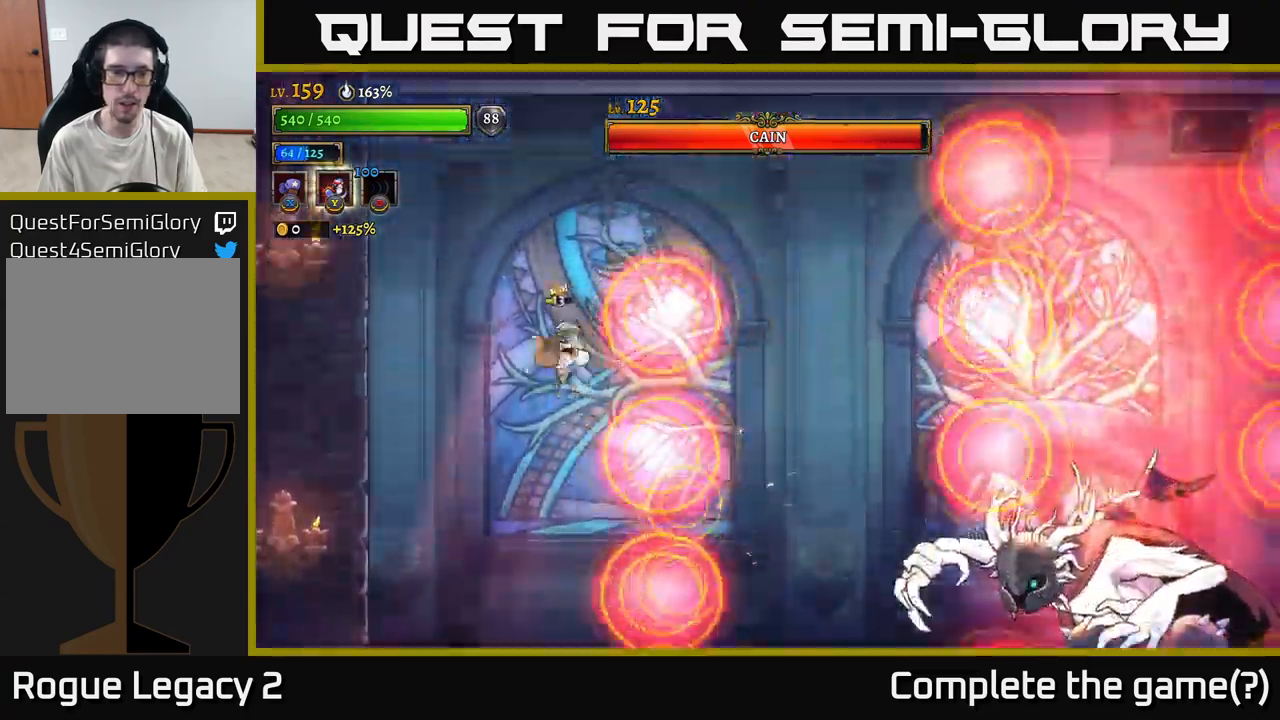
{"buttons": [], "left_stick": "right", "right_stick": "center", "events": [[16, "left_stick", "left"], [133, "L1", "down"], [333, "L1", "up"], [333, "left_stick", "center"], [400, "left_stick", "right"]]}
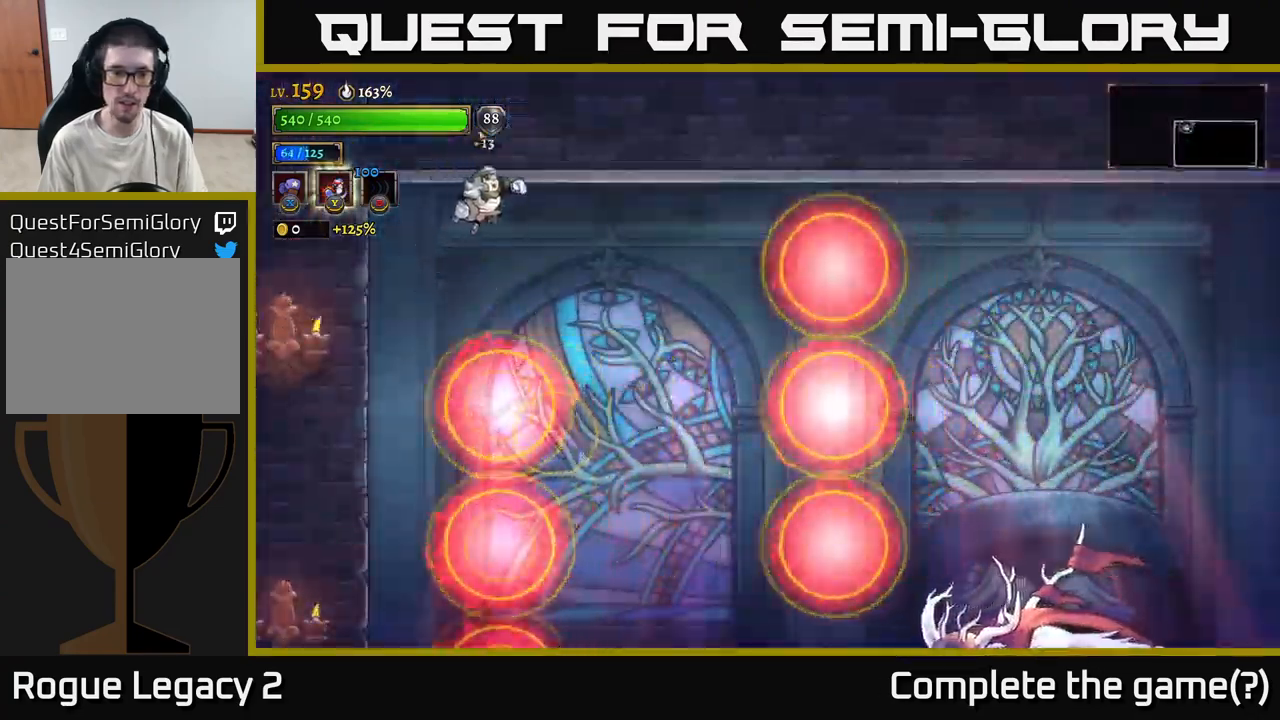
{"buttons": [], "left_stick": "left", "right_stick": "center", "events": [[116, "left_stick", "center"], [250, "left_stick", "down-left"], [416, "left_stick", "center"], [483, "left_stick", "left"]]}
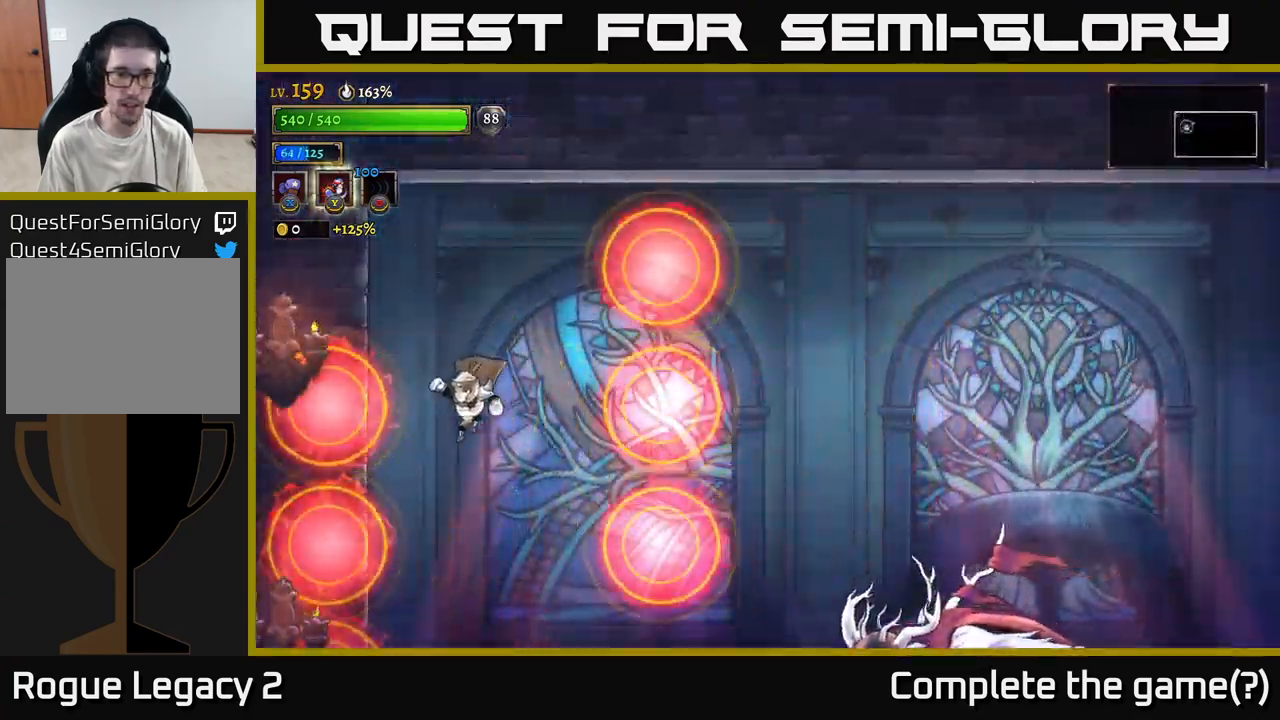
{"buttons": ["A"], "left_stick": "right", "right_stick": "center", "events": [[333, "left_stick", "center"], [383, "left_stick", "right"], [416, "A", "down"]]}